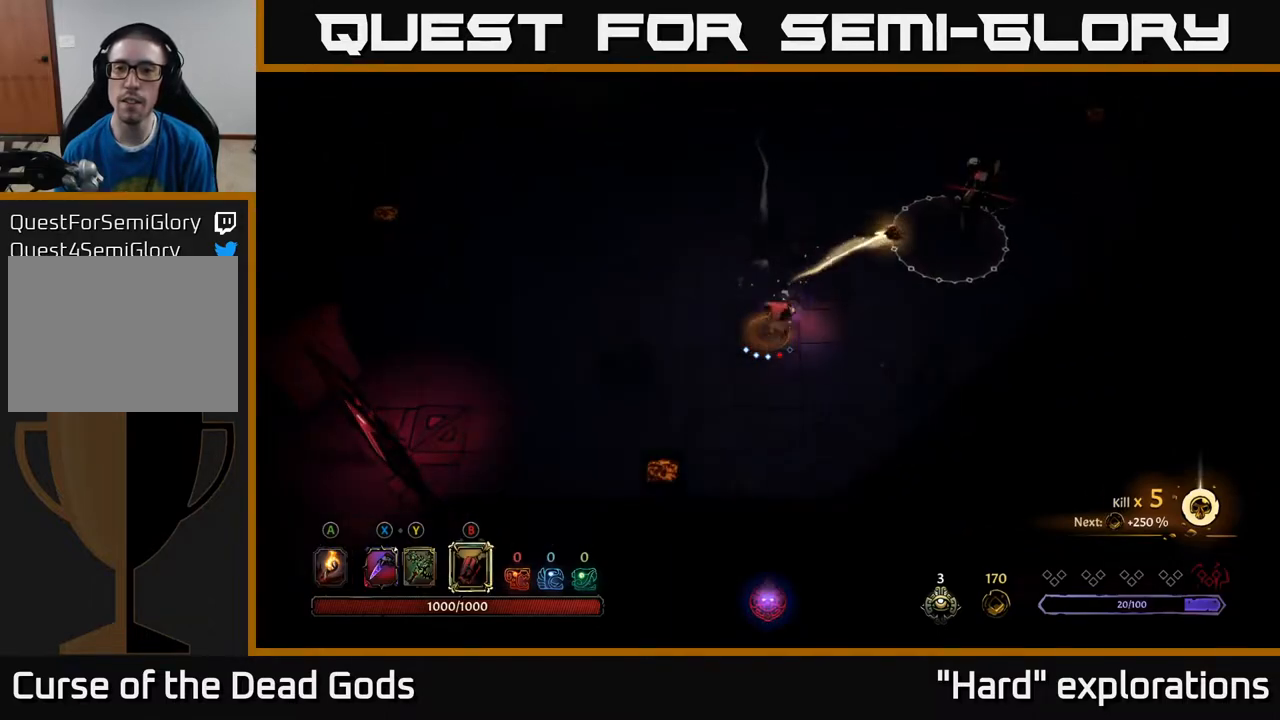
Gameplay with a controller (Xbox layout); each line is a JSON object with the inputs held at the frame after it. "events" lists button and stick changes between this image and that frame as [ms after this image, input, new state], when the widget could be followed in between.
{"buttons": [], "left_stick": "up-right", "right_stick": "center", "events": [[67, "B", "up"]]}
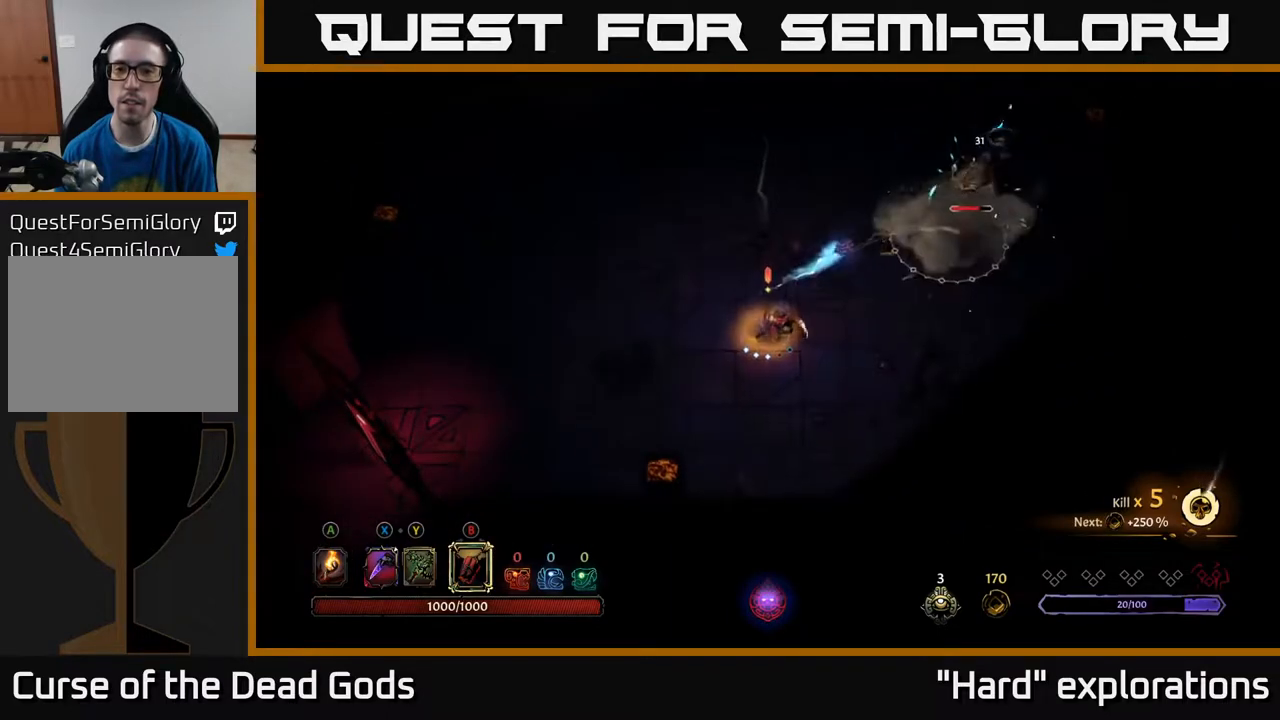
{"buttons": [], "left_stick": "up-right", "right_stick": "center", "events": []}
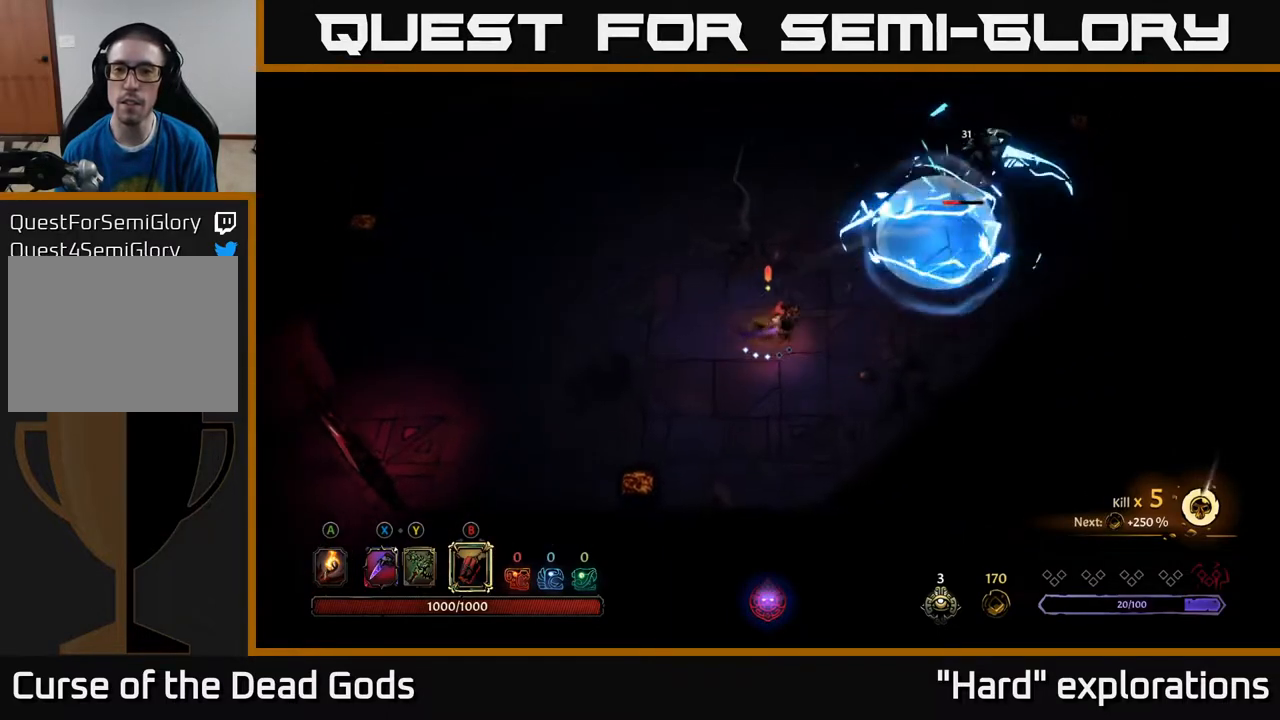
{"buttons": ["Y"], "left_stick": "up-right", "right_stick": "center", "events": [[83, "Y", "down"]]}
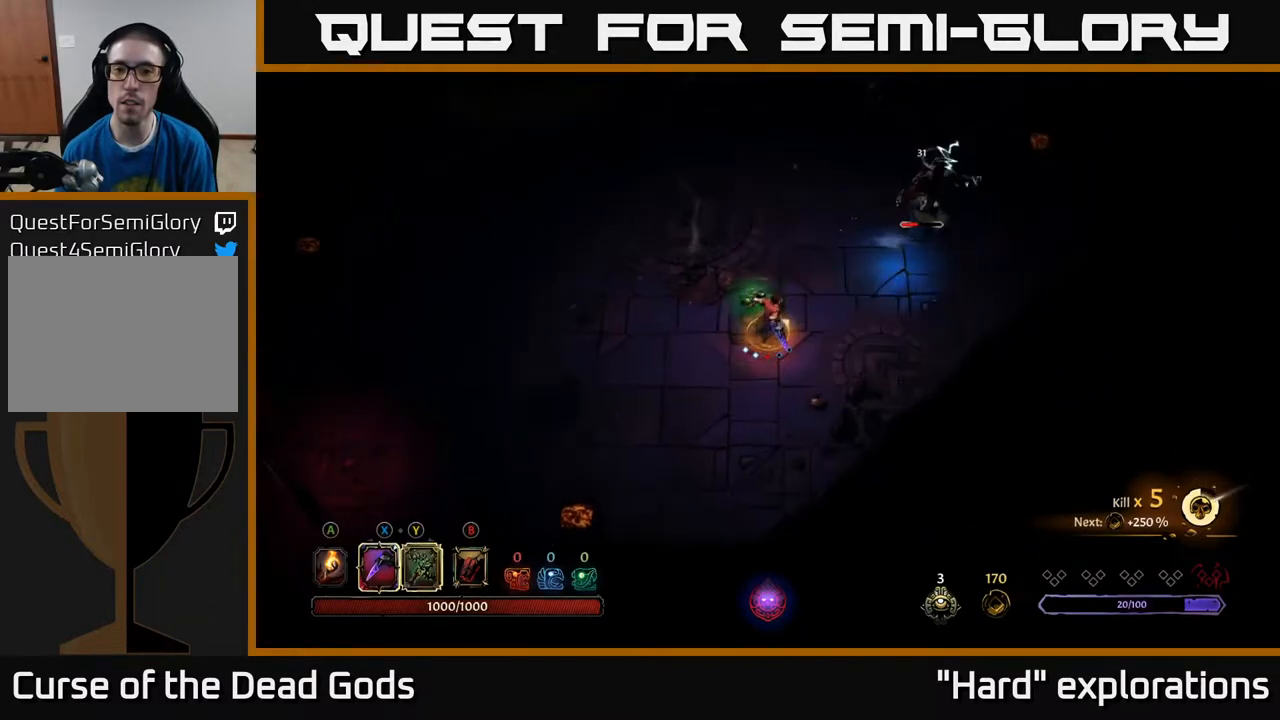
{"buttons": [], "left_stick": "up-right", "right_stick": "center", "events": [[217, "Y", "up"]]}
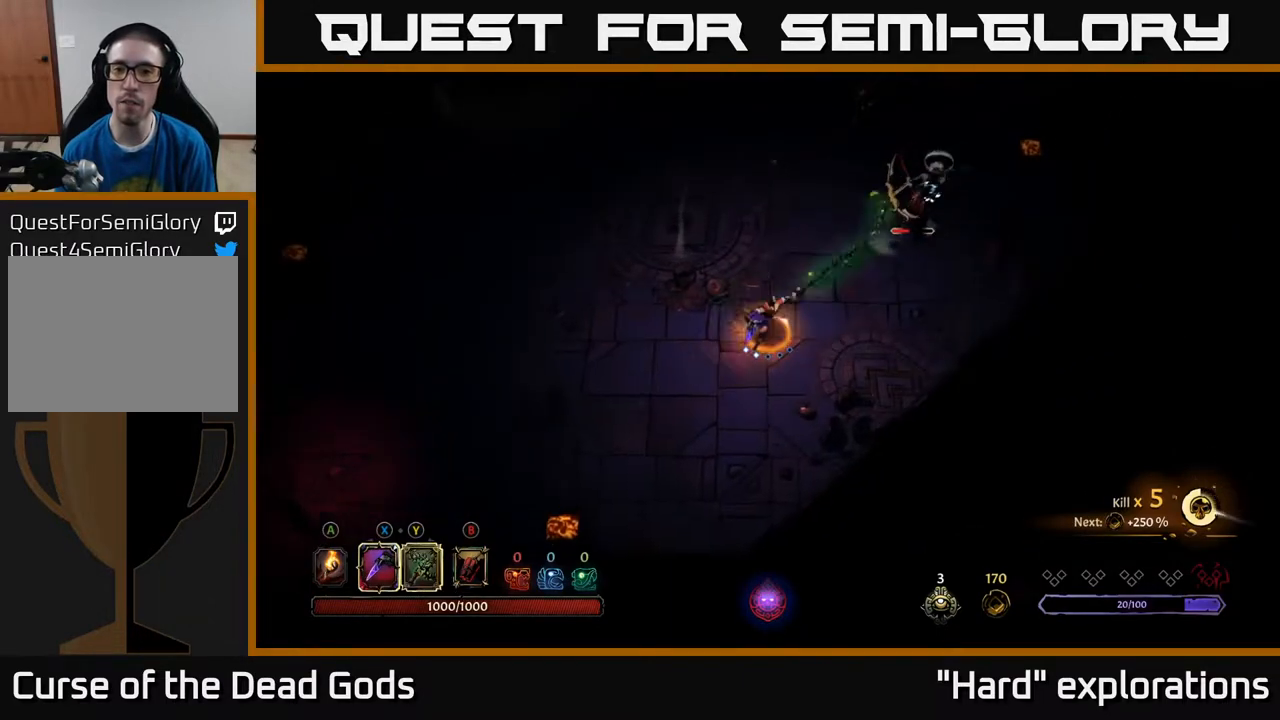
{"buttons": [], "left_stick": "up-right", "right_stick": "center", "events": [[100, "left_stick", "center"], [250, "left_stick", "up"], [300, "left_stick", "up-right"], [400, "X", "down"], [500, "X", "up"]]}
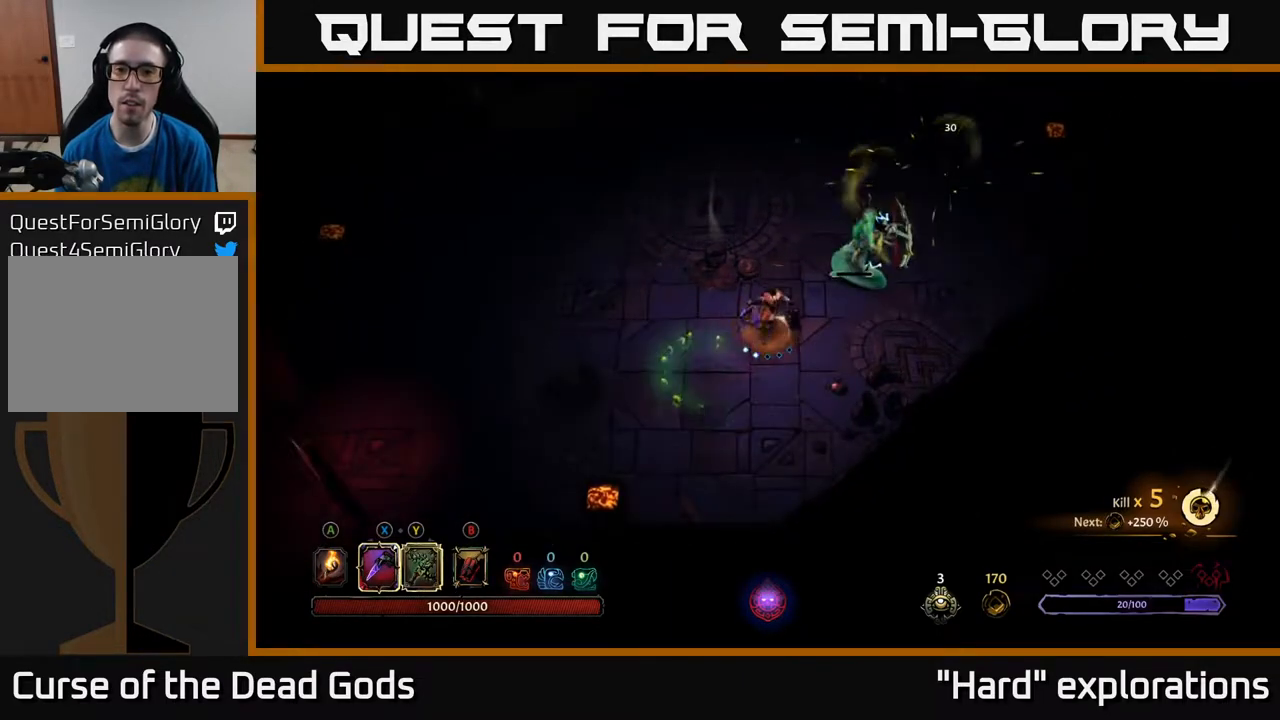
{"buttons": [], "left_stick": "up-right", "right_stick": "center", "events": [[233, "X", "down"], [317, "X", "up"]]}
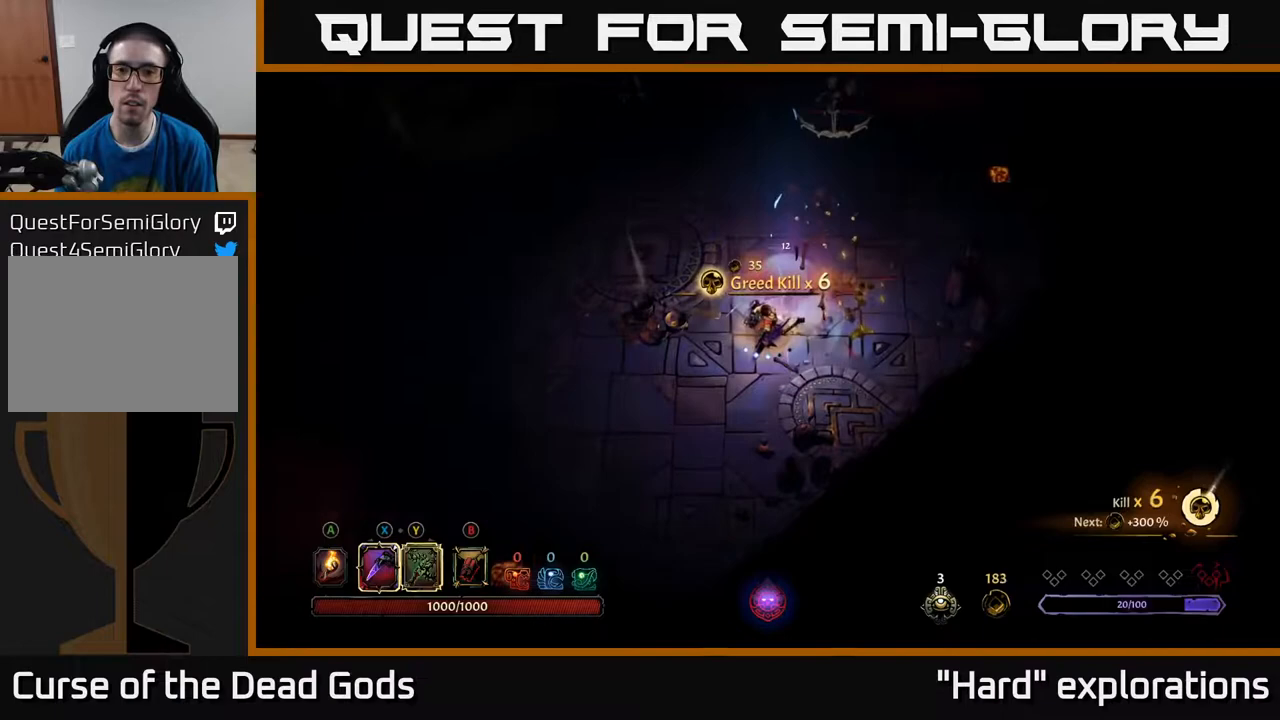
{"buttons": [], "left_stick": "up", "right_stick": "center", "events": [[67, "left_stick", "up"]]}
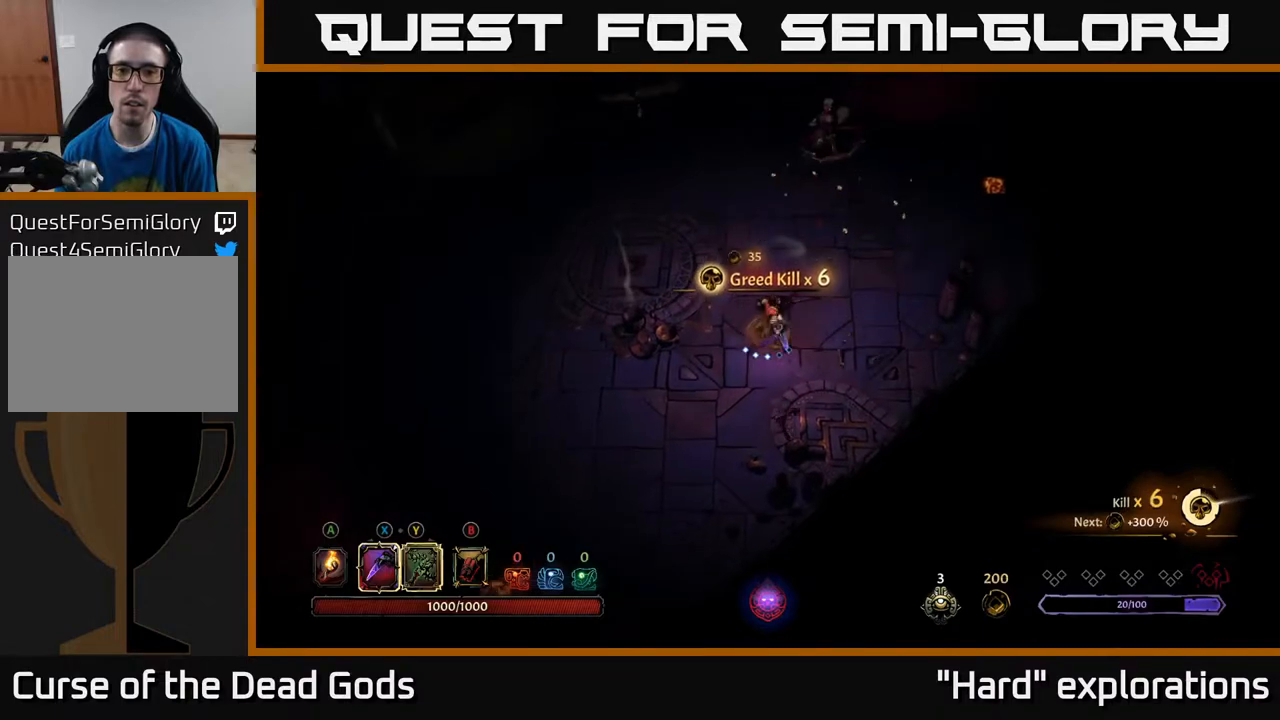
{"buttons": [], "left_stick": "up", "right_stick": "center", "events": [[183, "Y", "down"], [483, "Y", "up"]]}
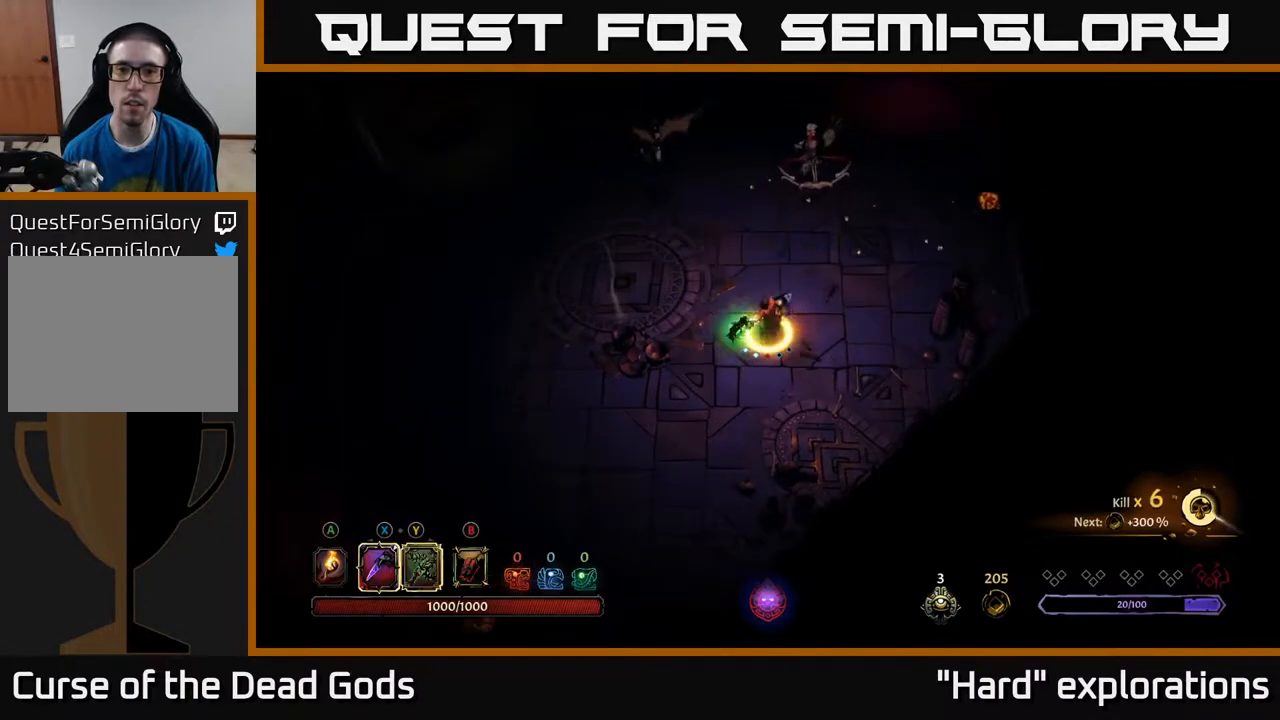
{"buttons": ["X"], "left_stick": "up", "right_stick": "center", "events": [[483, "X", "down"]]}
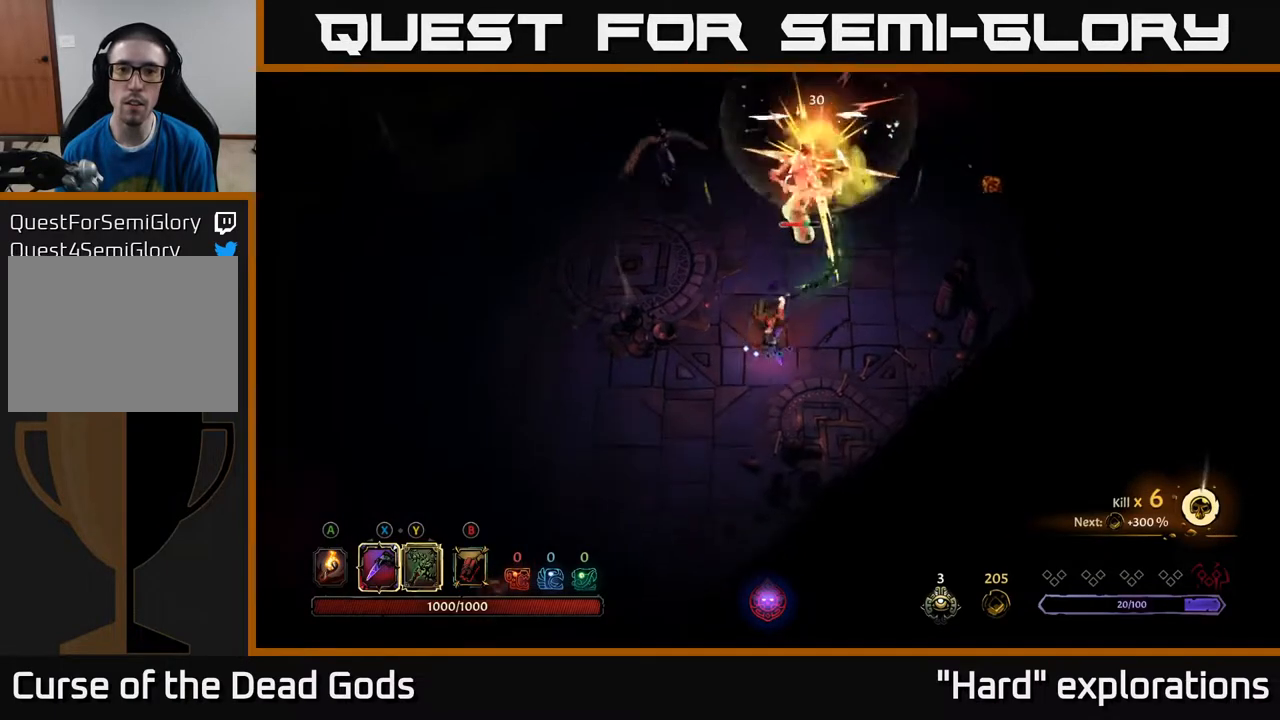
{"buttons": [], "left_stick": "up", "right_stick": "center", "events": [[117, "X", "up"], [333, "X", "down"], [467, "X", "up"]]}
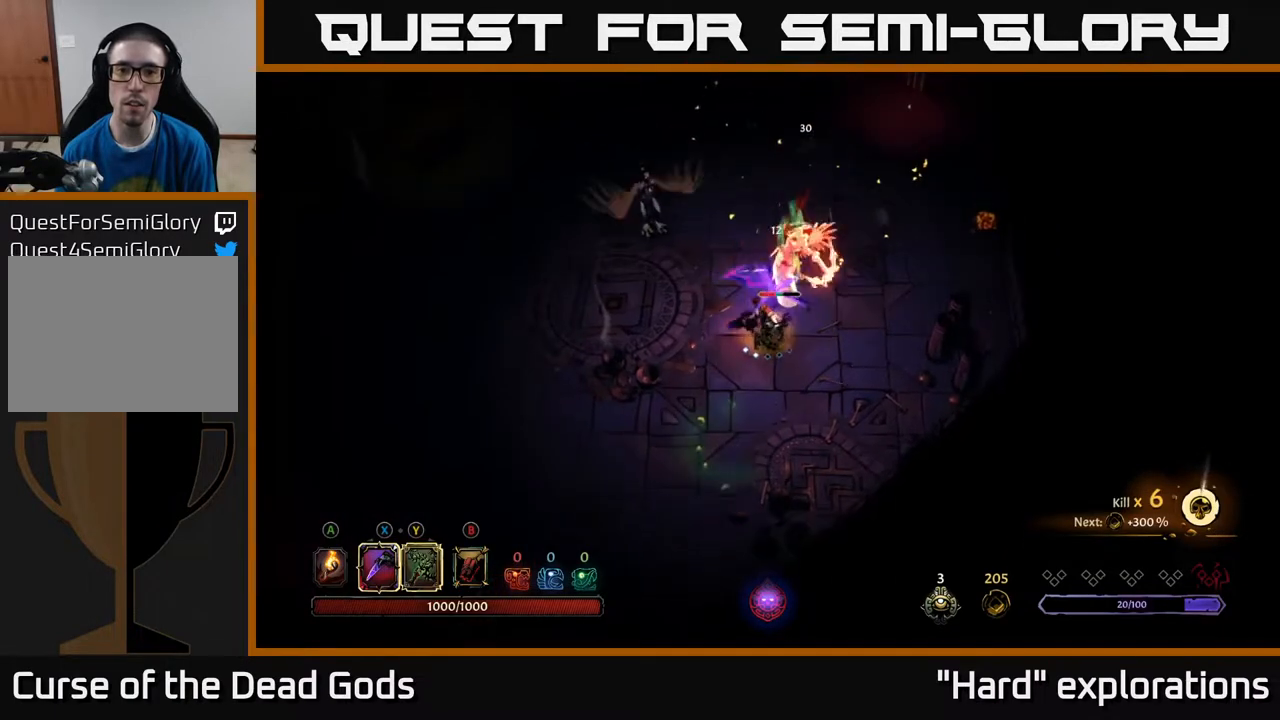
{"buttons": [], "left_stick": "up", "right_stick": "center", "events": [[67, "X", "down"], [183, "X", "up"], [317, "X", "down"], [433, "X", "up"]]}
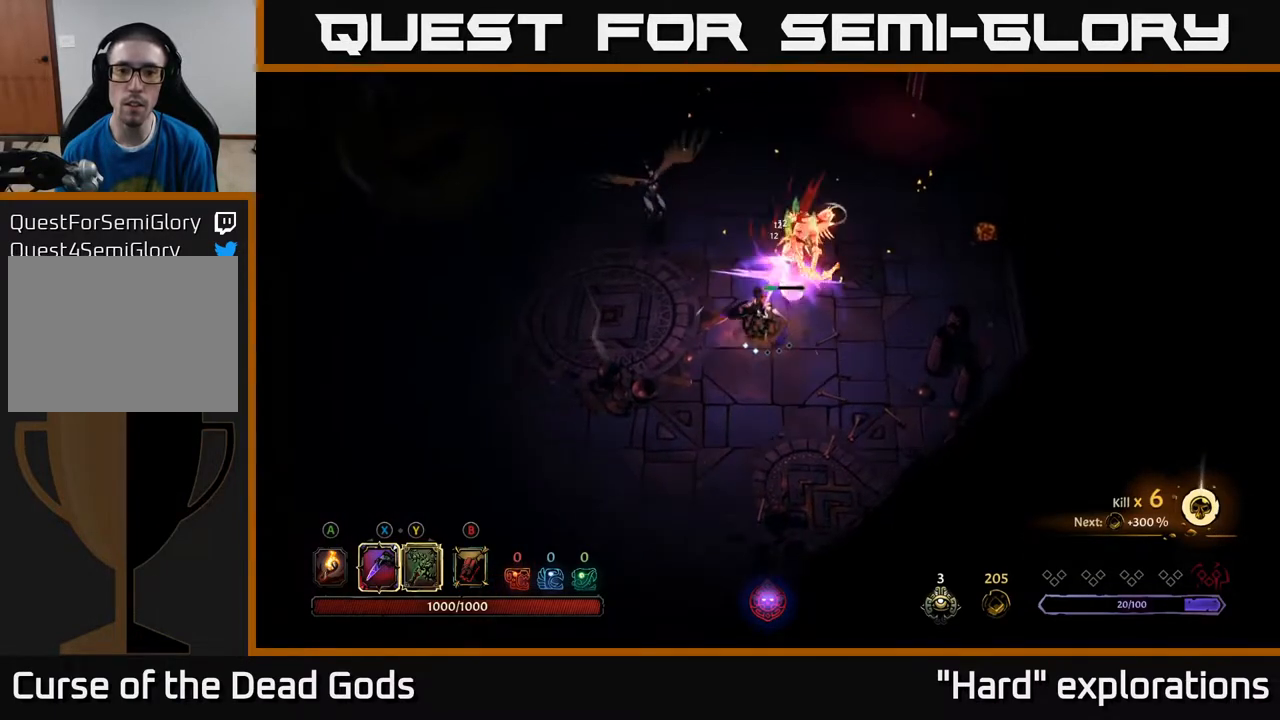
{"buttons": [], "left_stick": "up", "right_stick": "center", "events": [[83, "X", "down"], [200, "X", "up"]]}
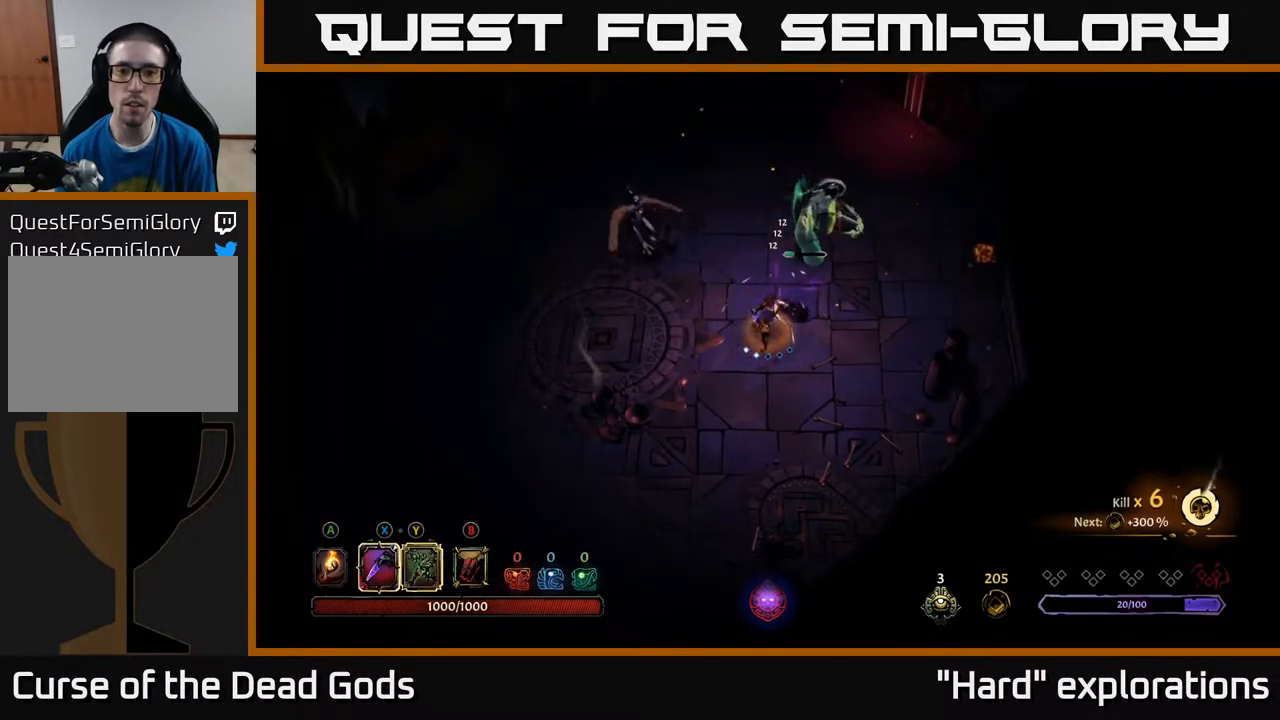
{"buttons": [], "left_stick": "up", "right_stick": "center", "events": [[67, "Y", "down"], [167, "Y", "up"]]}
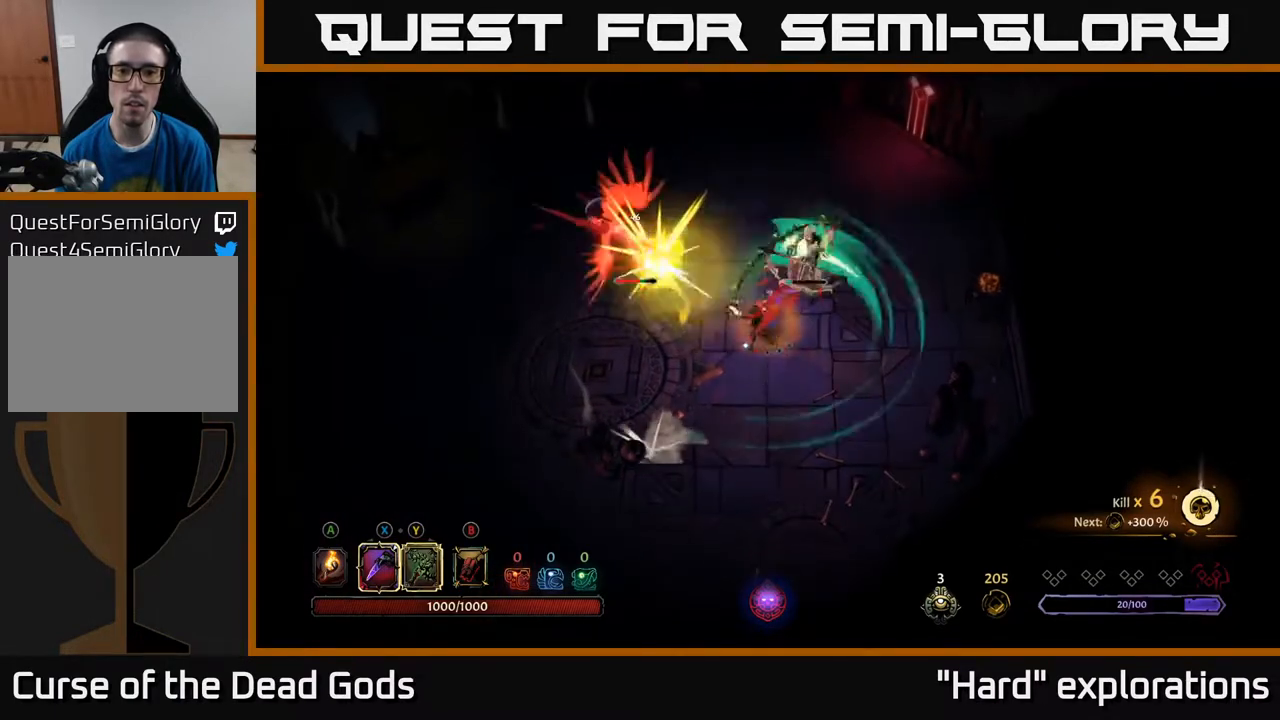
{"buttons": [], "left_stick": "up", "right_stick": "center", "events": [[100, "left_stick", "up-left"], [217, "left_stick", "center"], [417, "left_stick", "up-left"], [483, "left_stick", "up"]]}
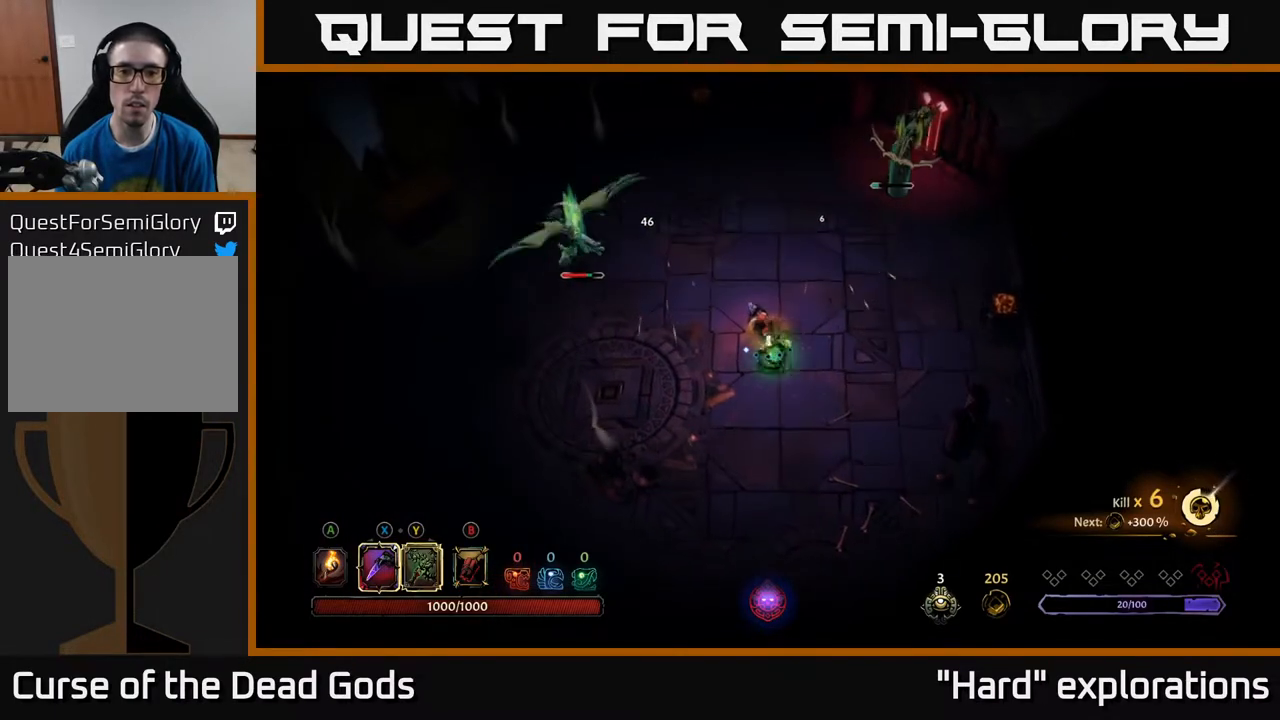
{"buttons": [], "left_stick": "up-right", "right_stick": "center", "events": [[167, "left_stick", "right"], [267, "left_stick", "up-right"]]}
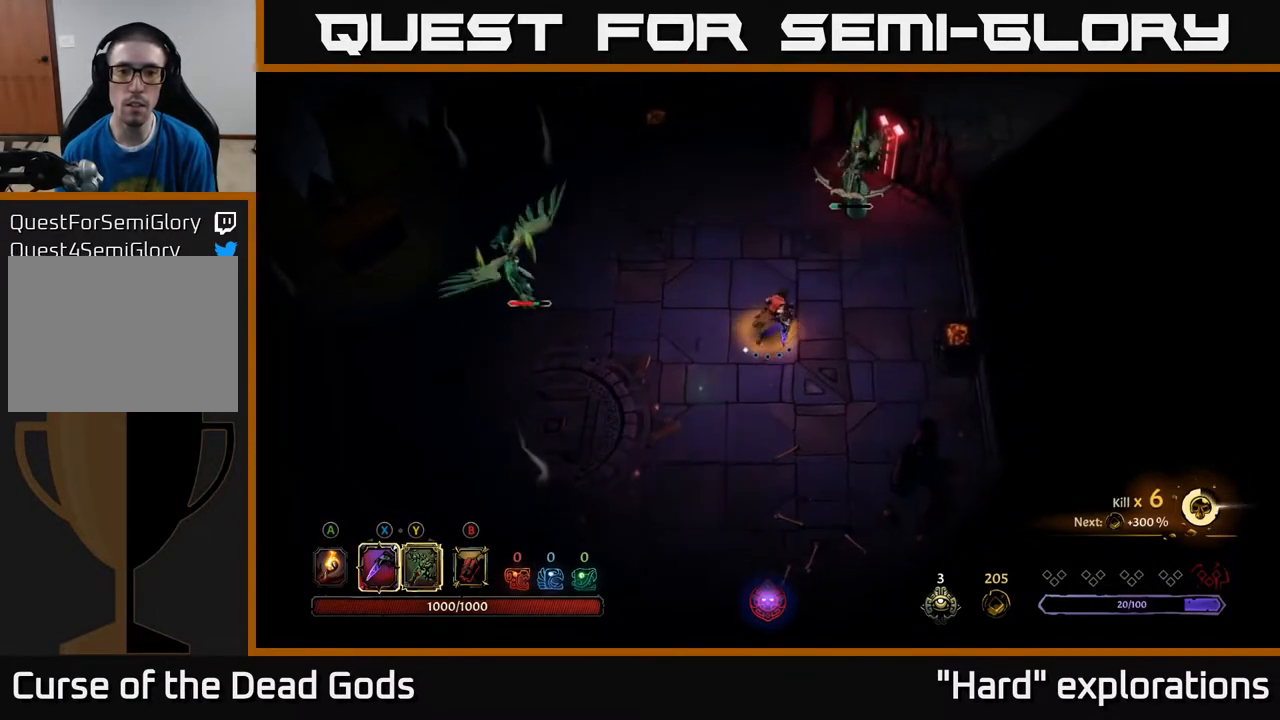
{"buttons": [], "left_stick": "up-right", "right_stick": "center", "events": [[233, "X", "down"], [317, "X", "up"]]}
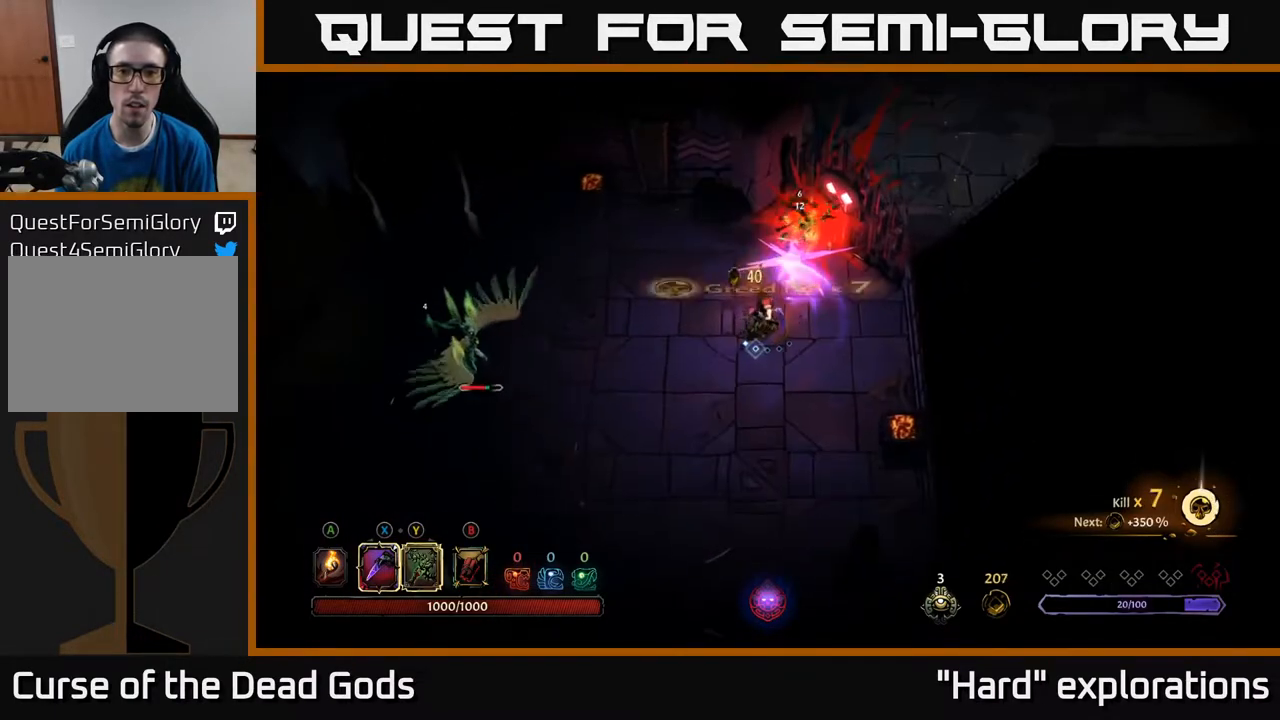
{"buttons": [], "left_stick": "left", "right_stick": "center", "events": [[183, "left_stick", "up"], [333, "left_stick", "left"]]}
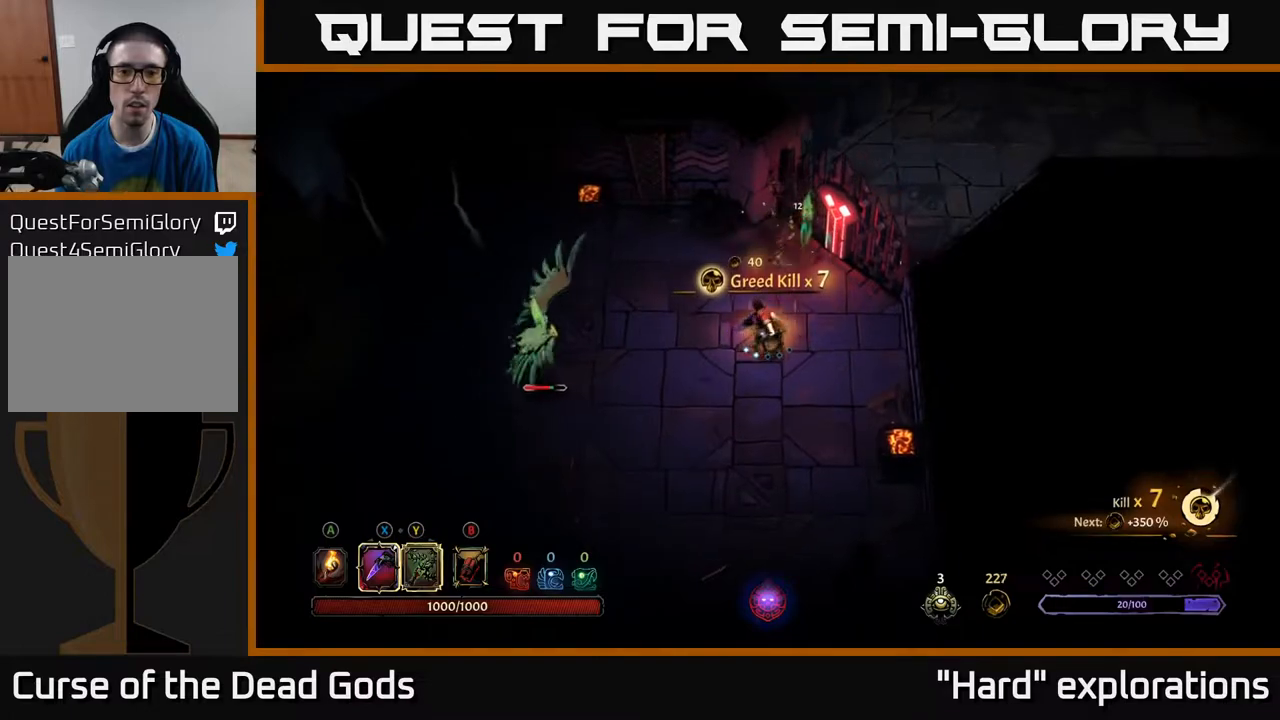
{"buttons": [], "left_stick": "left", "right_stick": "center", "events": [[67, "Y", "down"], [350, "Y", "up"]]}
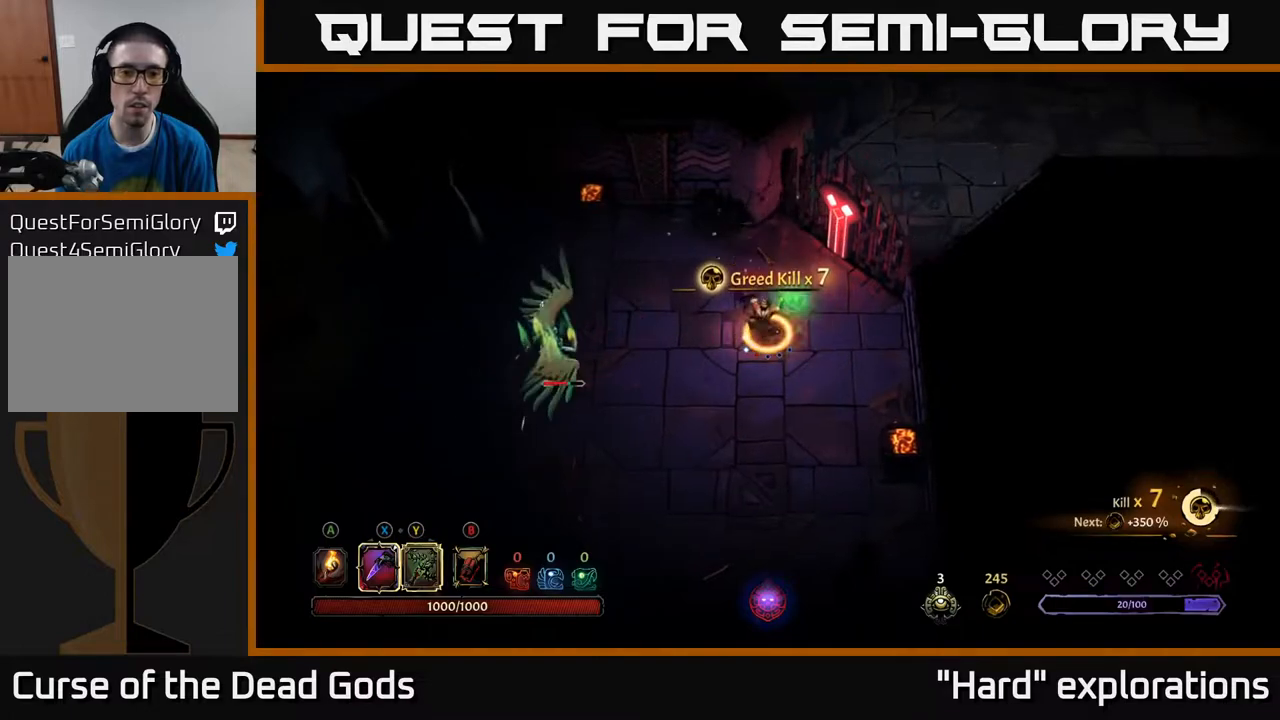
{"buttons": [], "left_stick": "center", "right_stick": "center", "events": [[167, "left_stick", "center"]]}
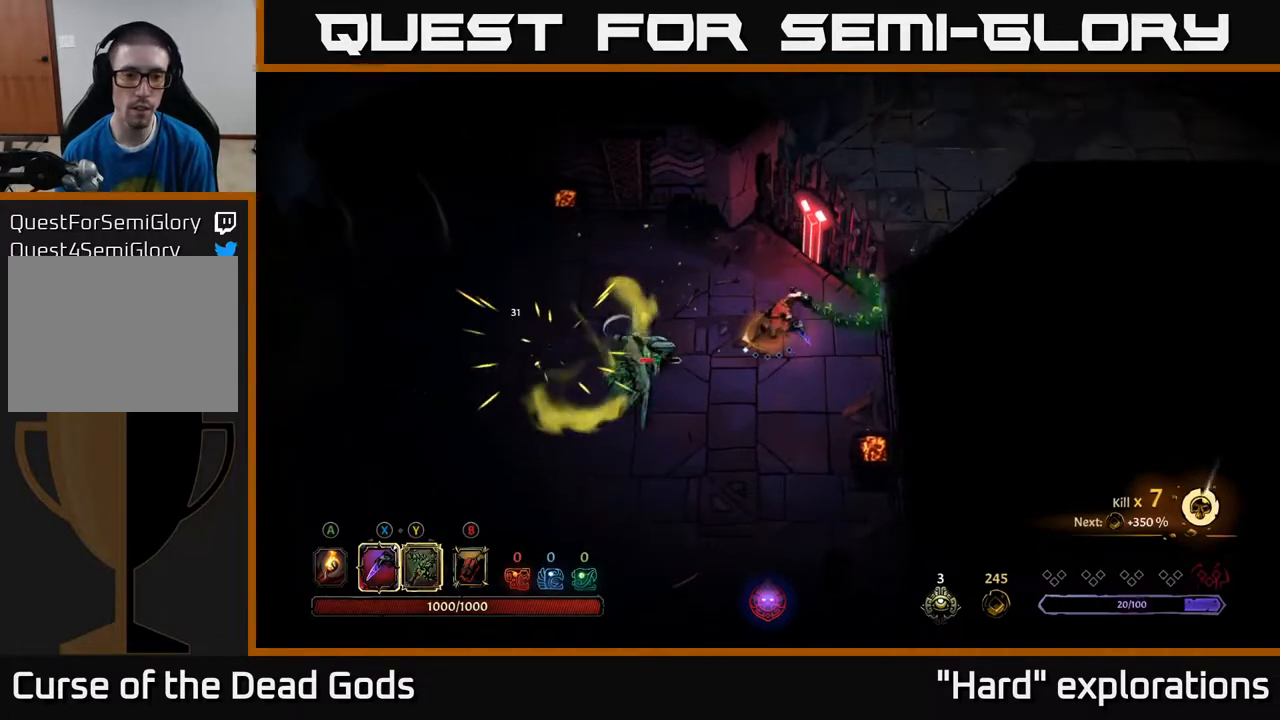
{"buttons": ["X"], "left_stick": "left", "right_stick": "center", "events": [[133, "X", "down"], [183, "left_stick", "left"], [233, "X", "up"], [417, "X", "down"]]}
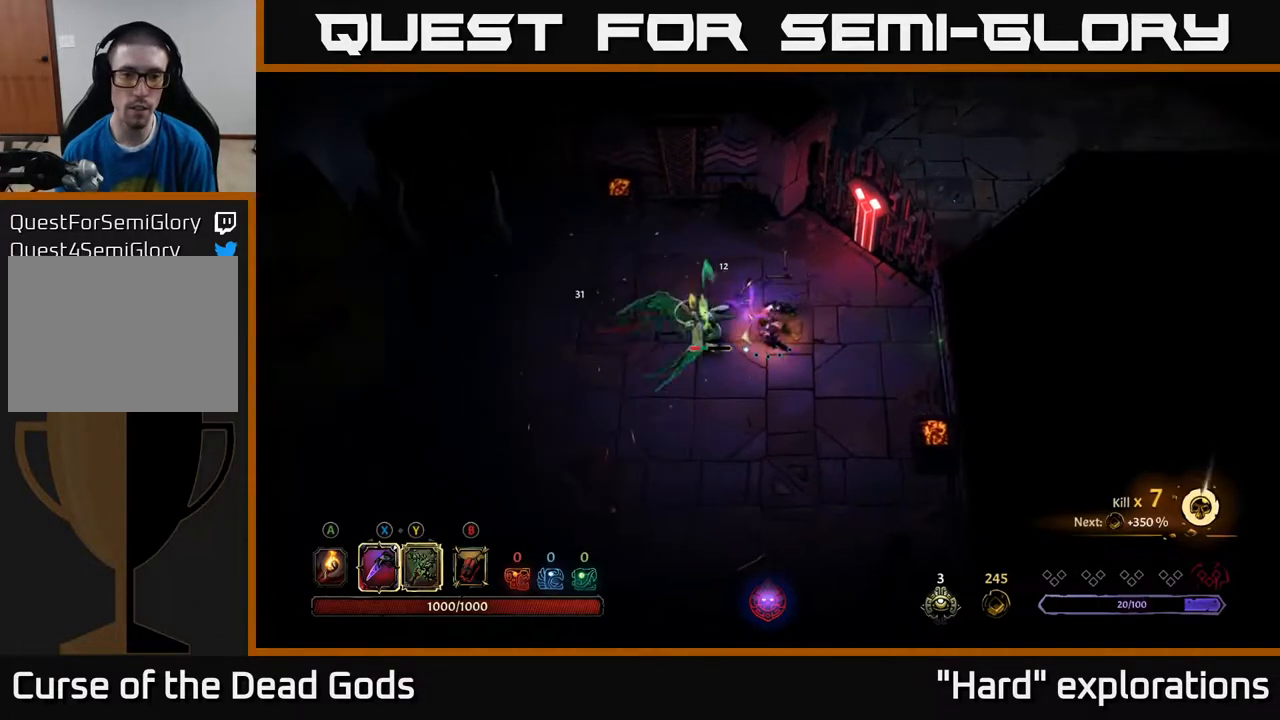
{"buttons": [], "left_stick": "center", "right_stick": "center", "events": [[17, "X", "up"], [33, "left_stick", "center"], [133, "X", "down"], [250, "X", "up"], [350, "X", "down"], [500, "X", "up"]]}
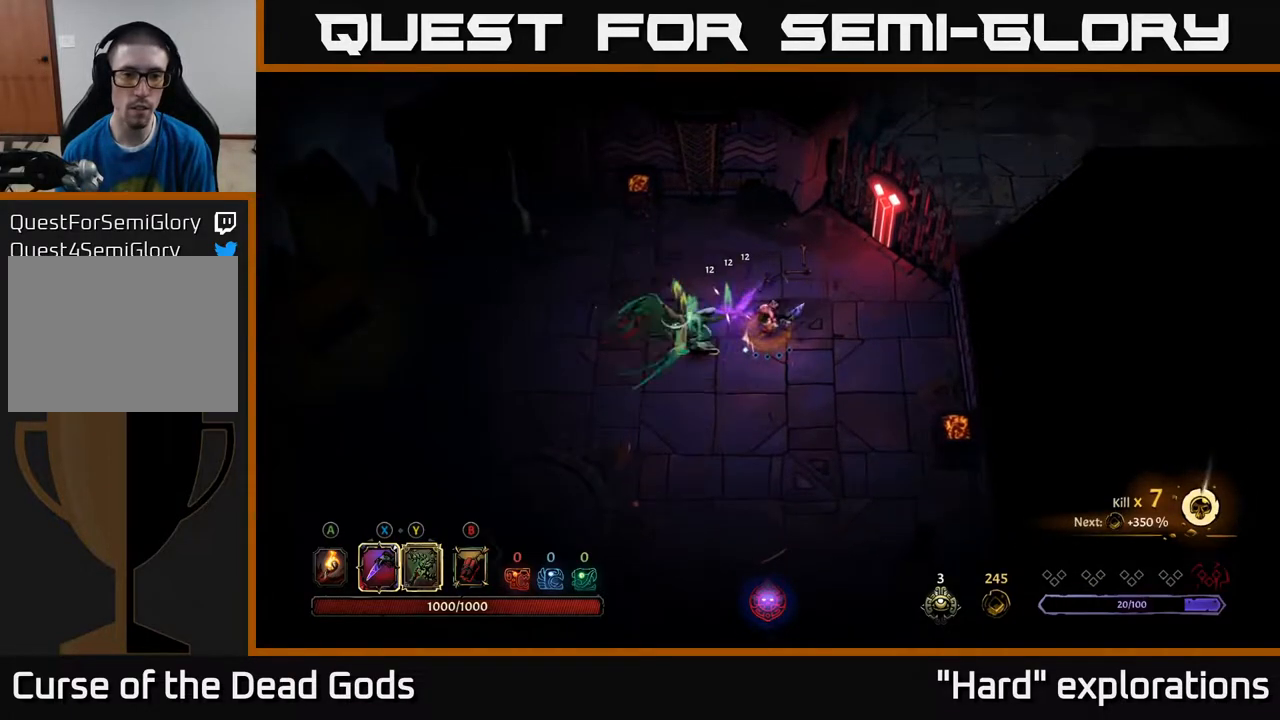
{"buttons": [], "left_stick": "center", "right_stick": "center", "events": [[100, "Y", "down"], [200, "Y", "up"]]}
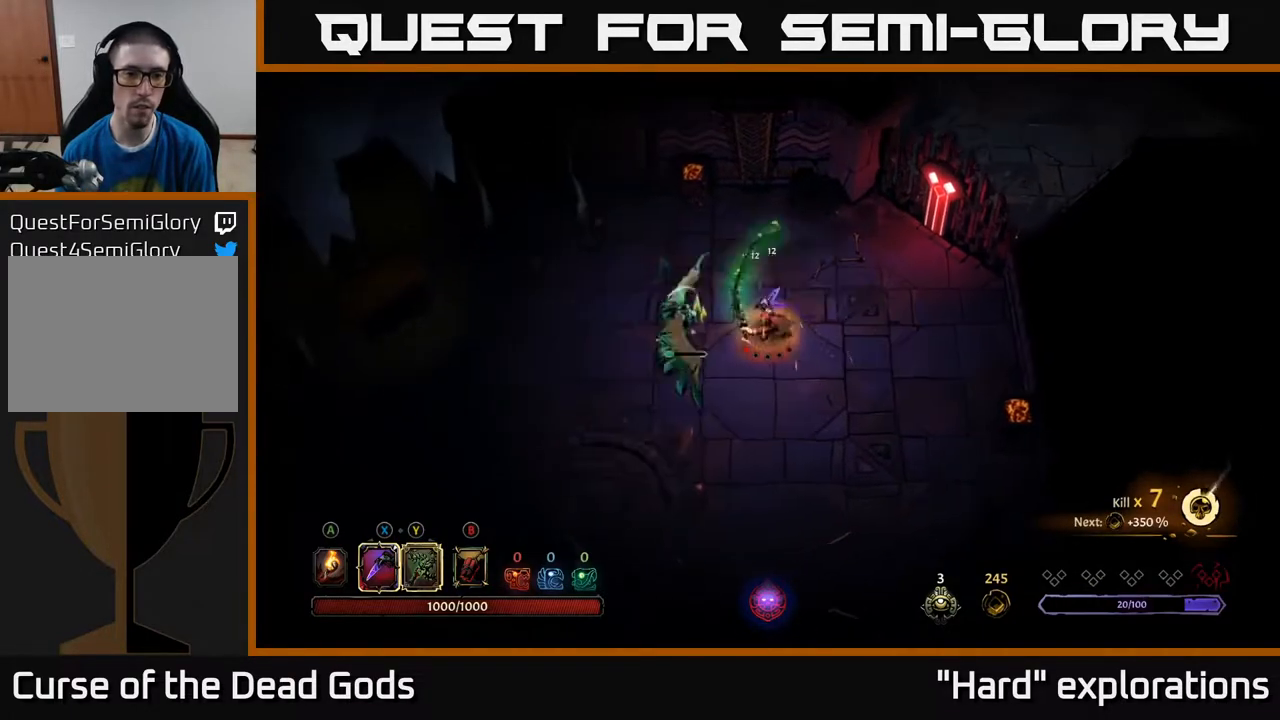
{"buttons": [], "left_stick": "center", "right_stick": "center", "events": []}
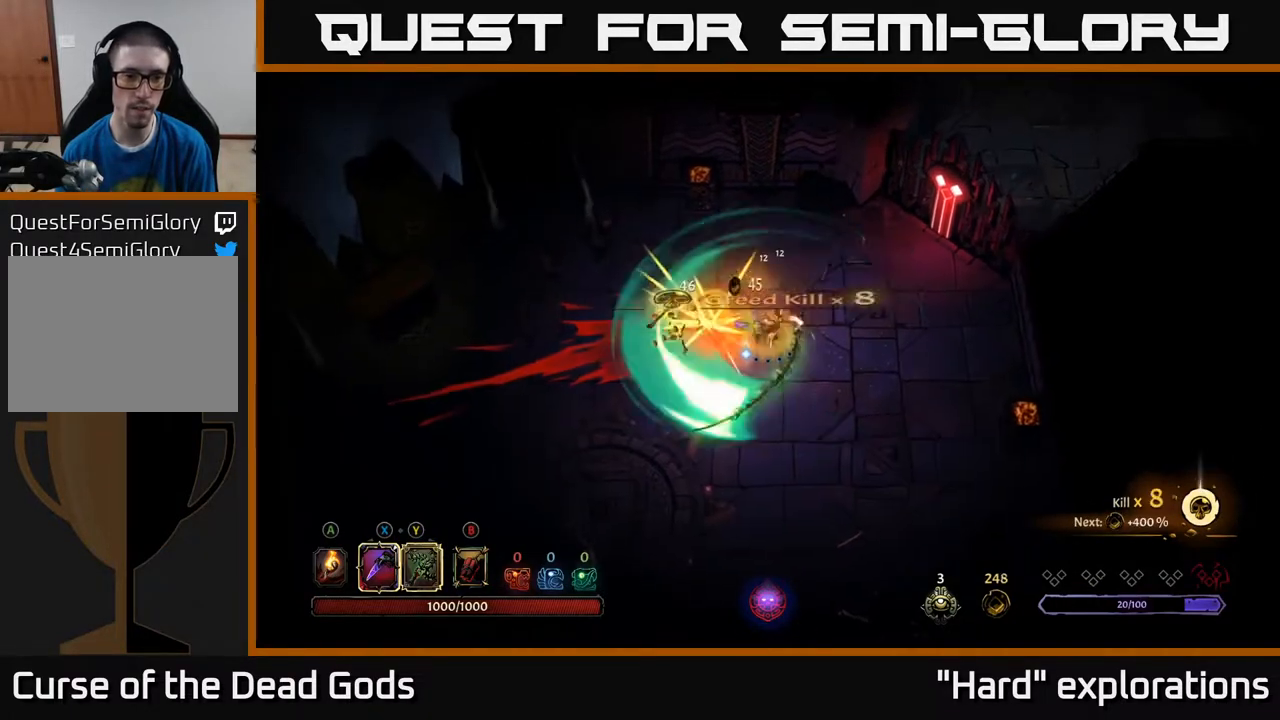
{"buttons": [], "left_stick": "down-left", "right_stick": "center", "events": [[50, "left_stick", "left"], [500, "left_stick", "down-left"]]}
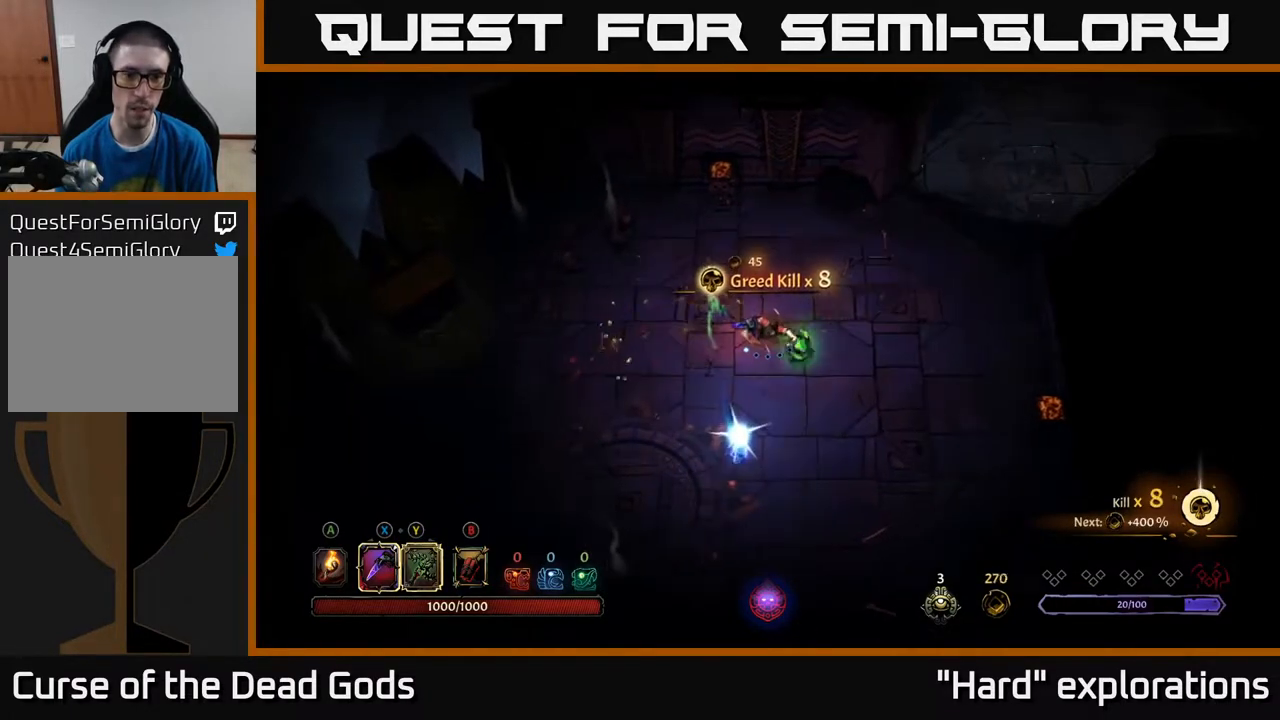
{"buttons": [], "left_stick": "down", "right_stick": "center", "events": [[200, "A", "down"], [317, "A", "up"], [317, "left_stick", "down"]]}
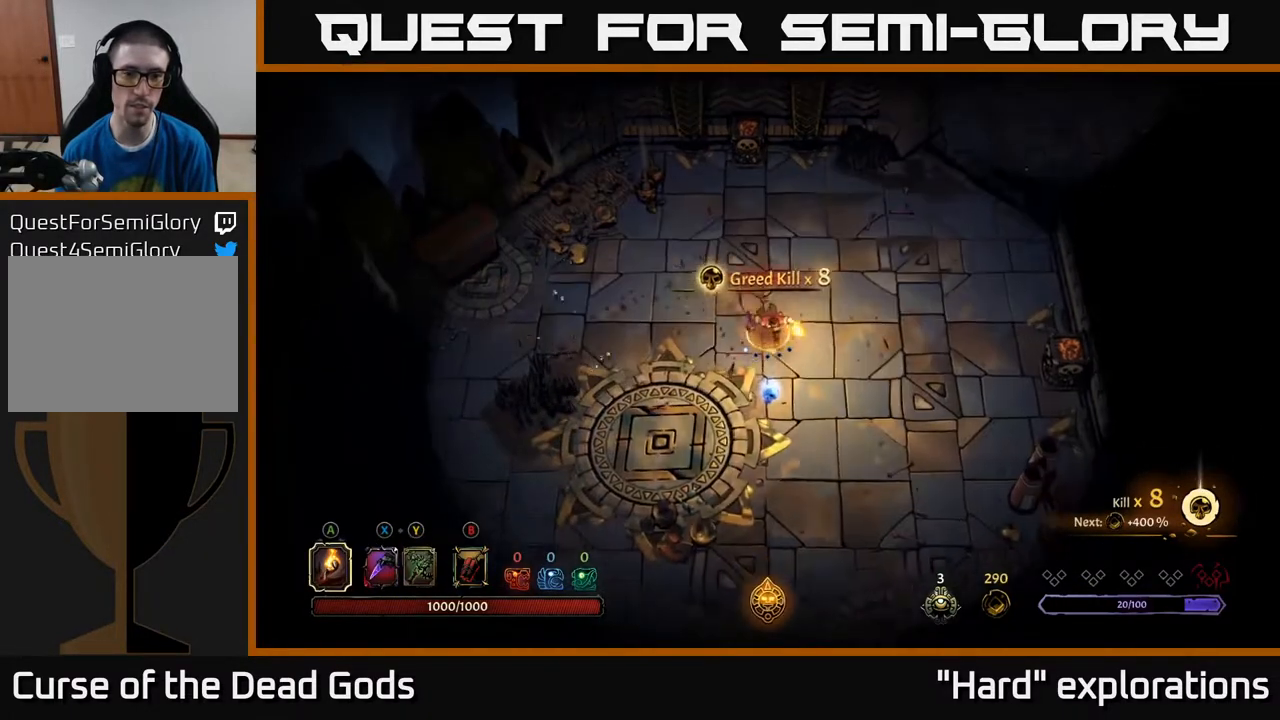
{"buttons": [], "left_stick": "left", "right_stick": "center", "events": [[383, "left_stick", "left"]]}
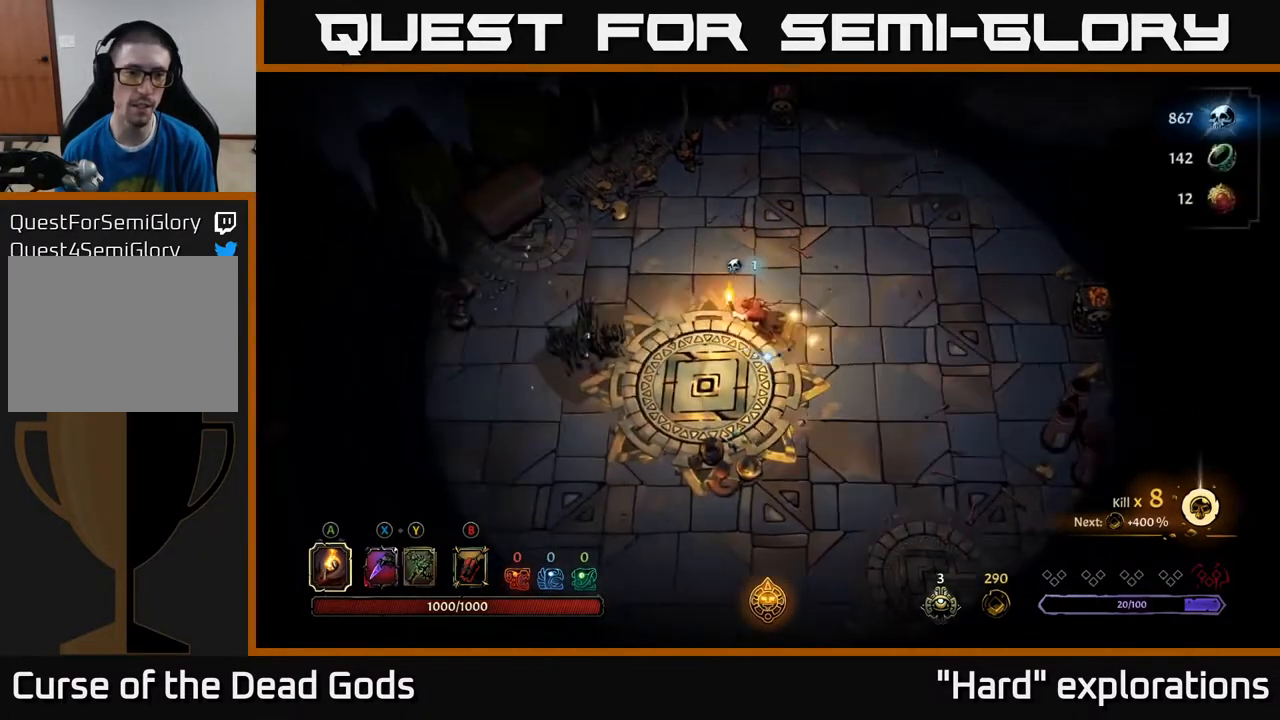
{"buttons": [], "left_stick": "left", "right_stick": "center", "events": []}
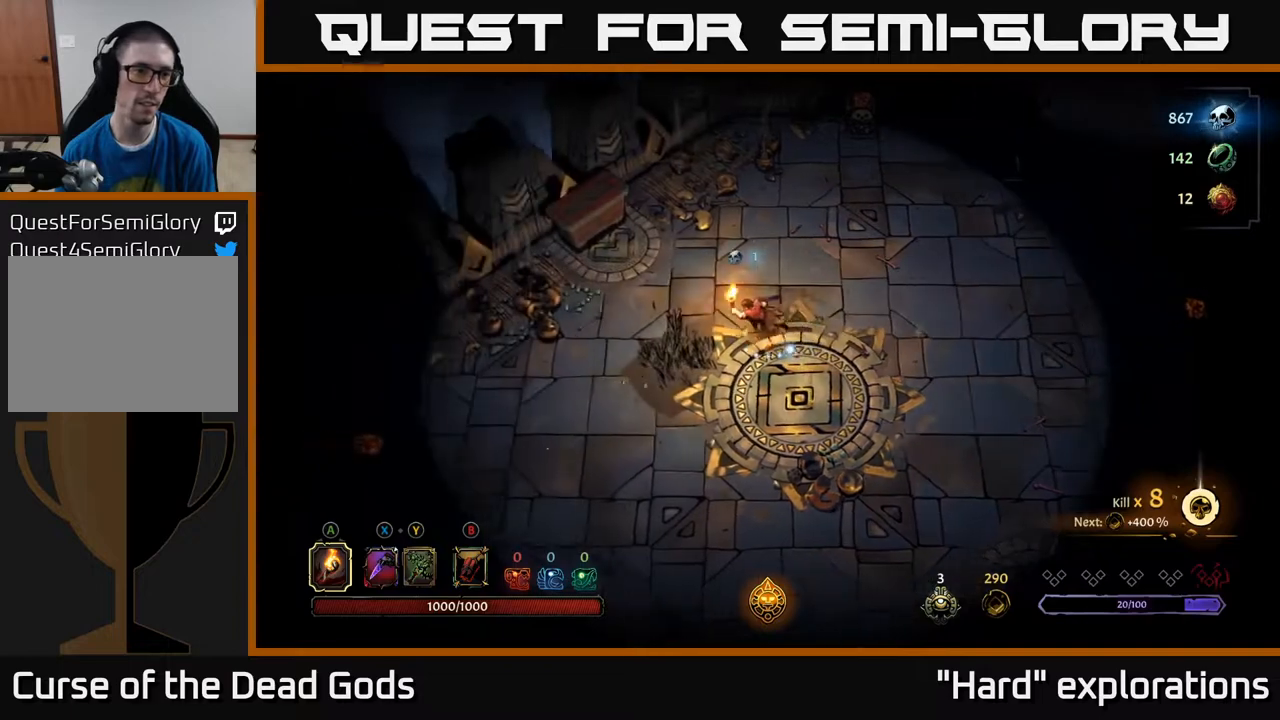
{"buttons": [], "left_stick": "up-left", "right_stick": "center", "events": [[317, "left_stick", "up-left"]]}
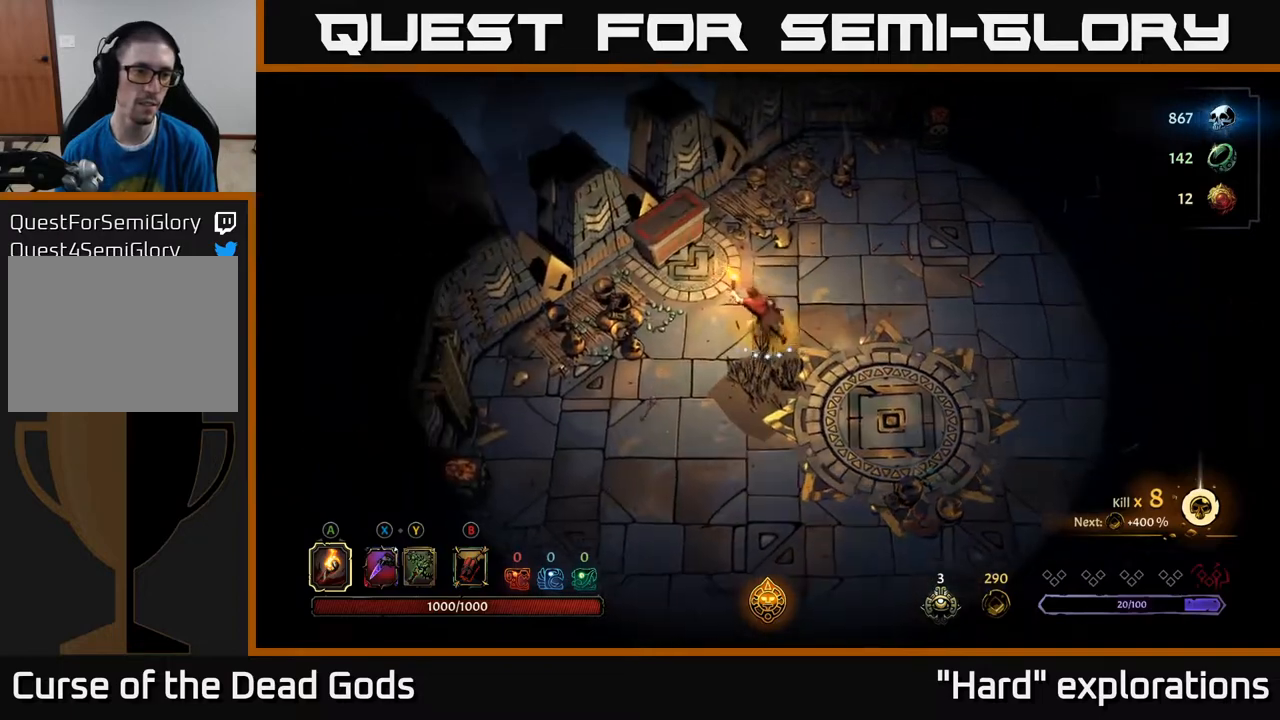
{"buttons": [], "left_stick": "up-left", "right_stick": "center", "events": []}
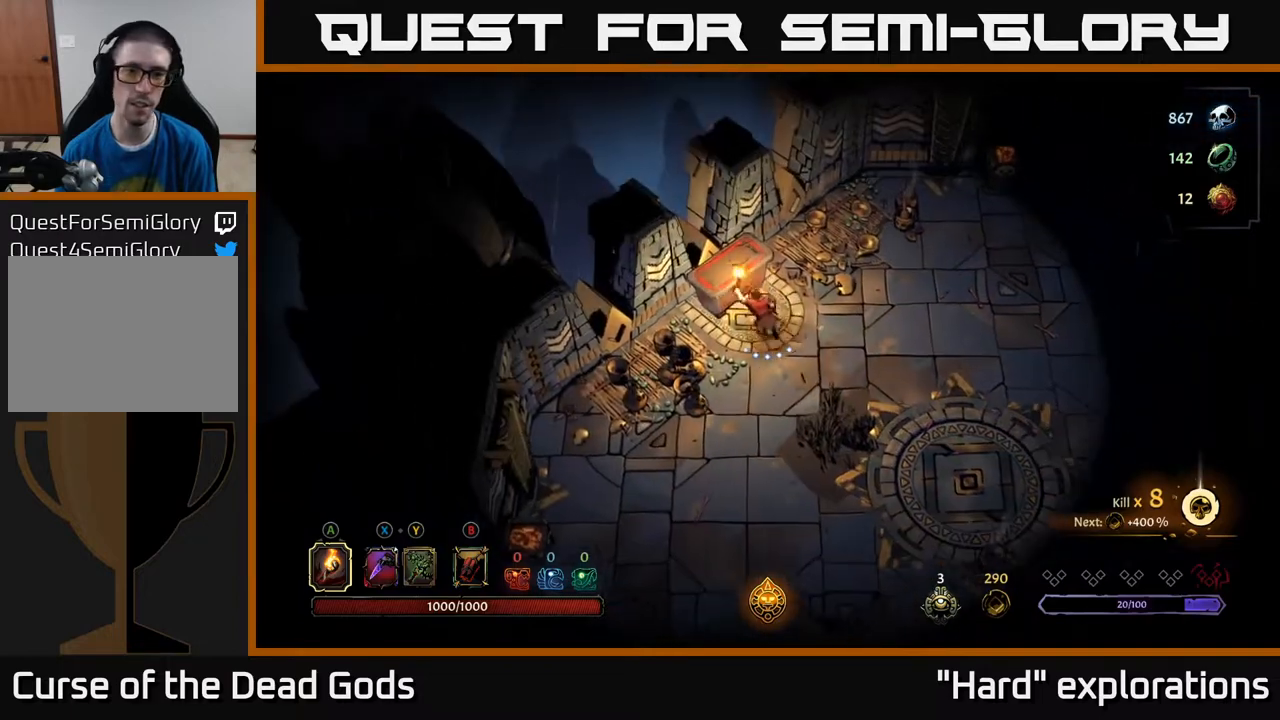
{"buttons": [], "left_stick": "up-right", "right_stick": "center", "events": [[117, "left_stick", "down"], [200, "R1", "down"], [233, "left_stick", "down-right"], [250, "R1", "up"], [500, "left_stick", "up-right"]]}